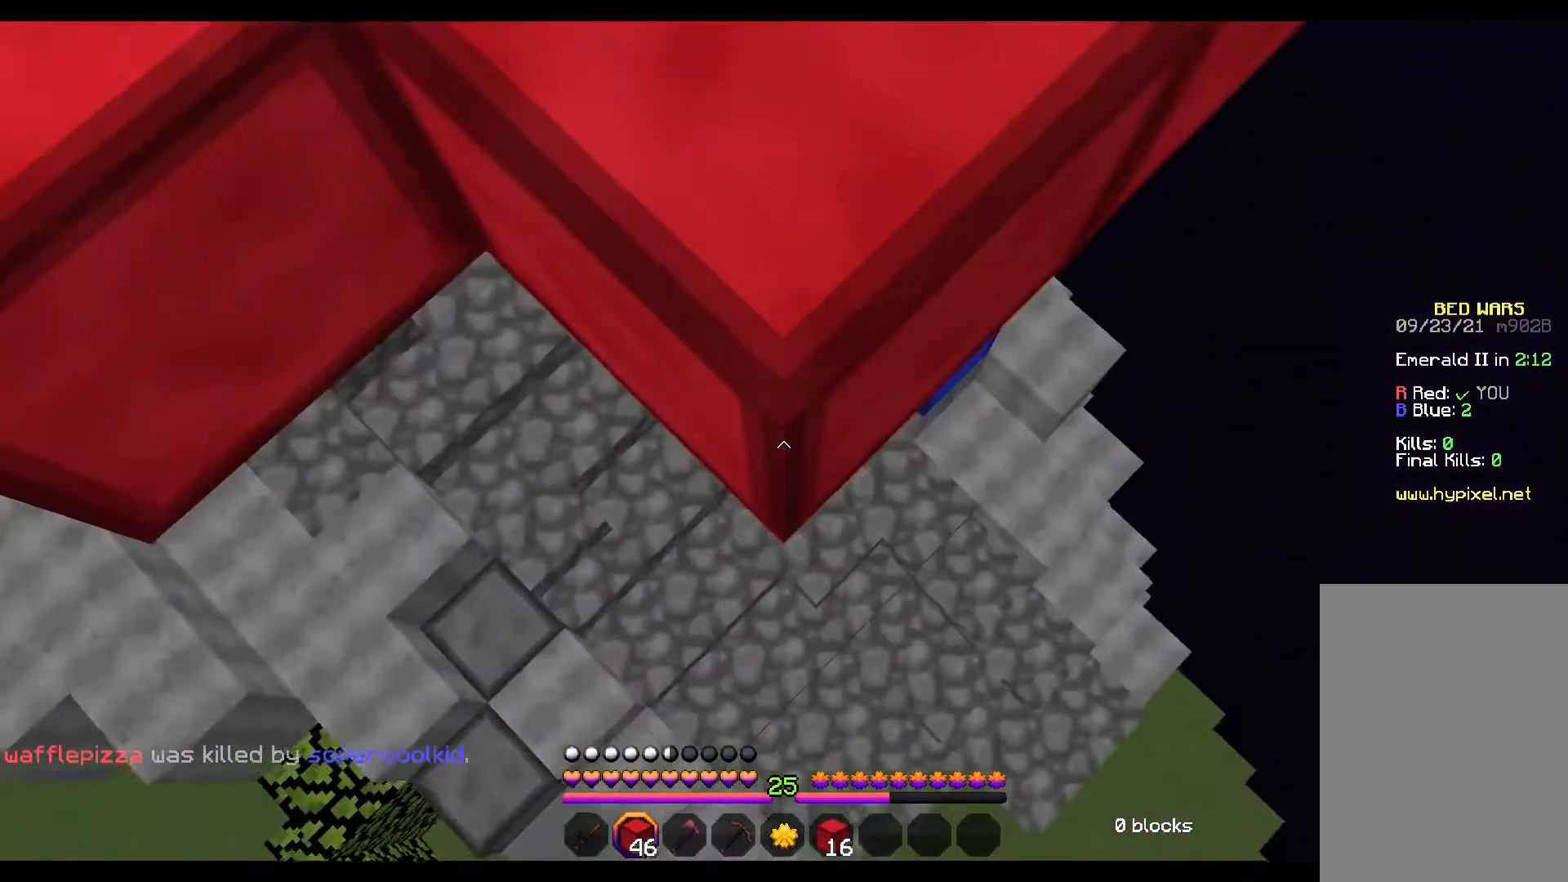
Gameplay with keyboard and mouse; each line is a JSON object with the keys and mouse buttons held at the frame after it. "events" lists presses ("down") and releases ("up") of "a", "d", "s", "space", "w", "mouse_left" and "mouse_right" between this image and that frame as [ms after this image, input, new state], when the widget could be followed in between. "mouse_left", "mouse_right" = the "left", "right" buttons of the "mouse" list. No other keys are recorded. Fast repeated clicks can show as one long hold. Mouse movement is not recorded.
{"keys": ["d"], "mouse": [], "events": [[433, "d", "down"]]}
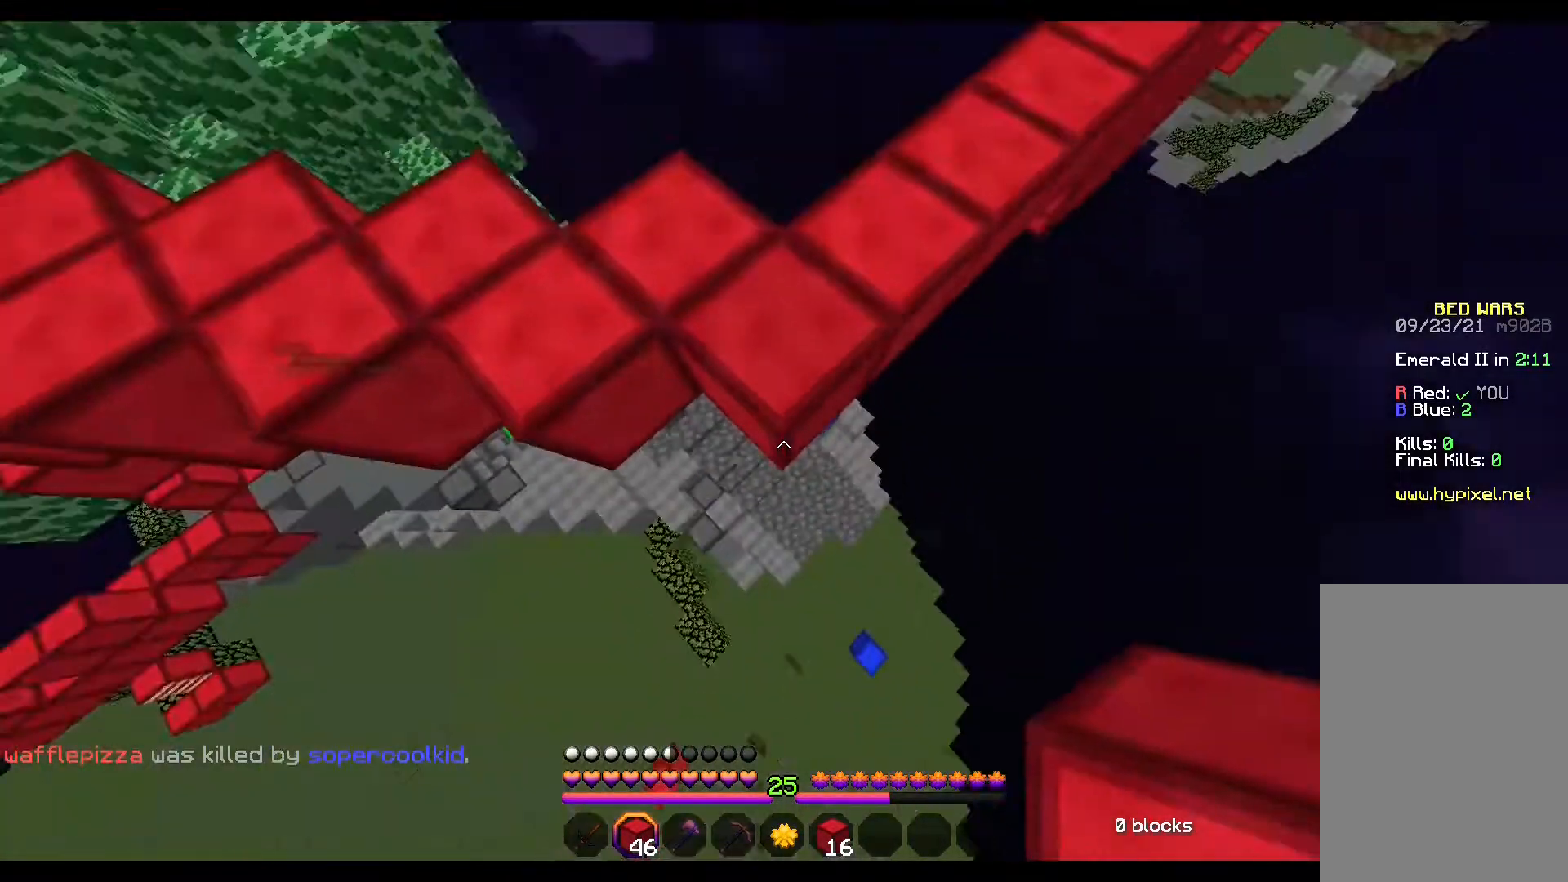
{"keys": [], "mouse": [], "events": [[83, "d", "up"]]}
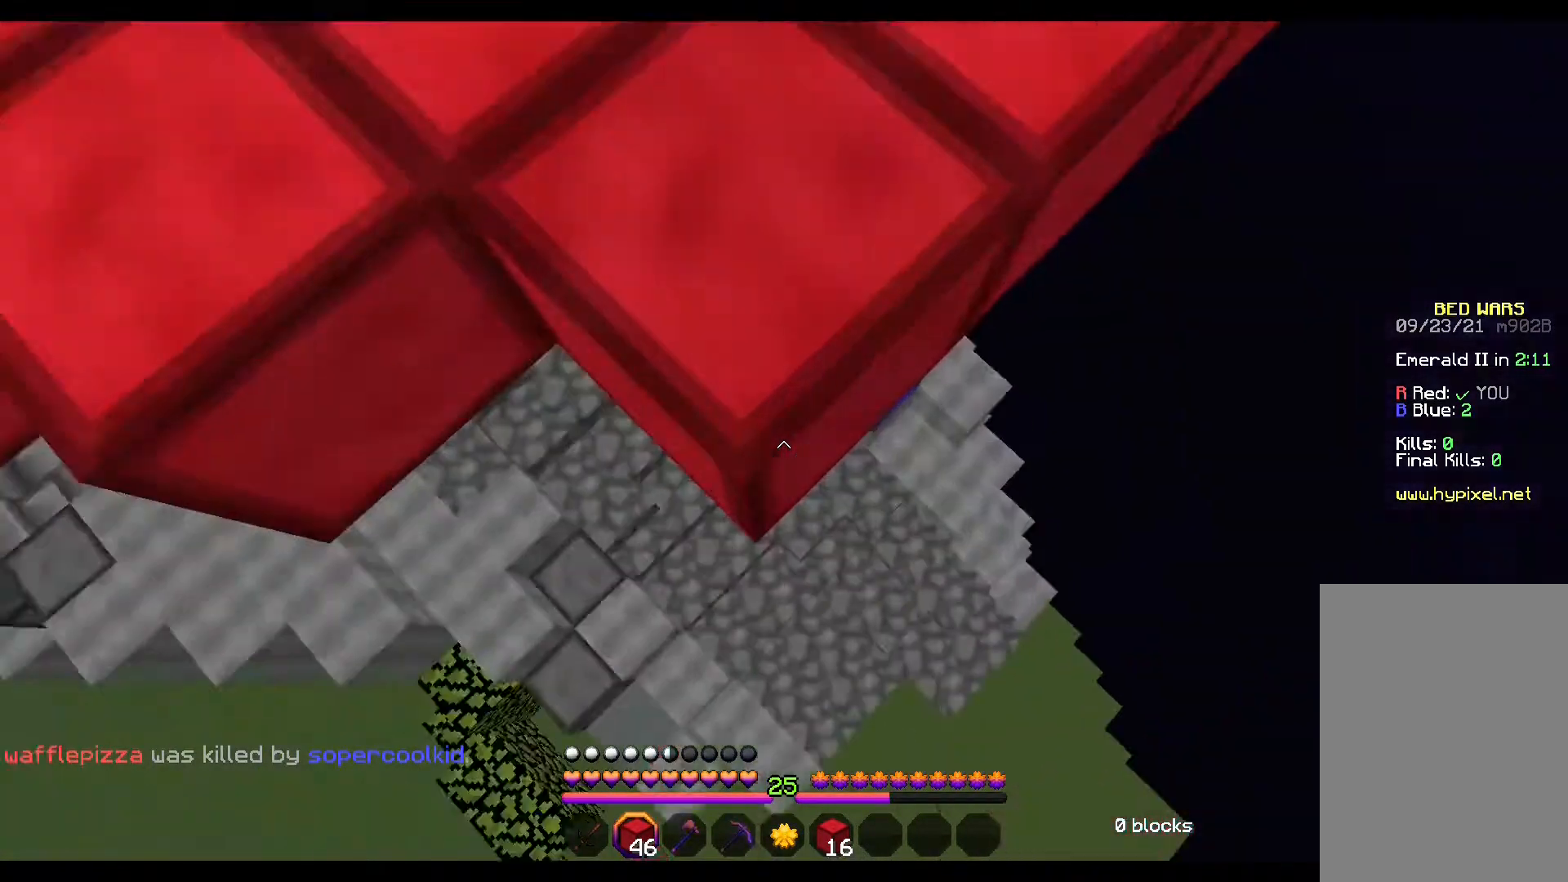
{"keys": [], "mouse": [], "events": []}
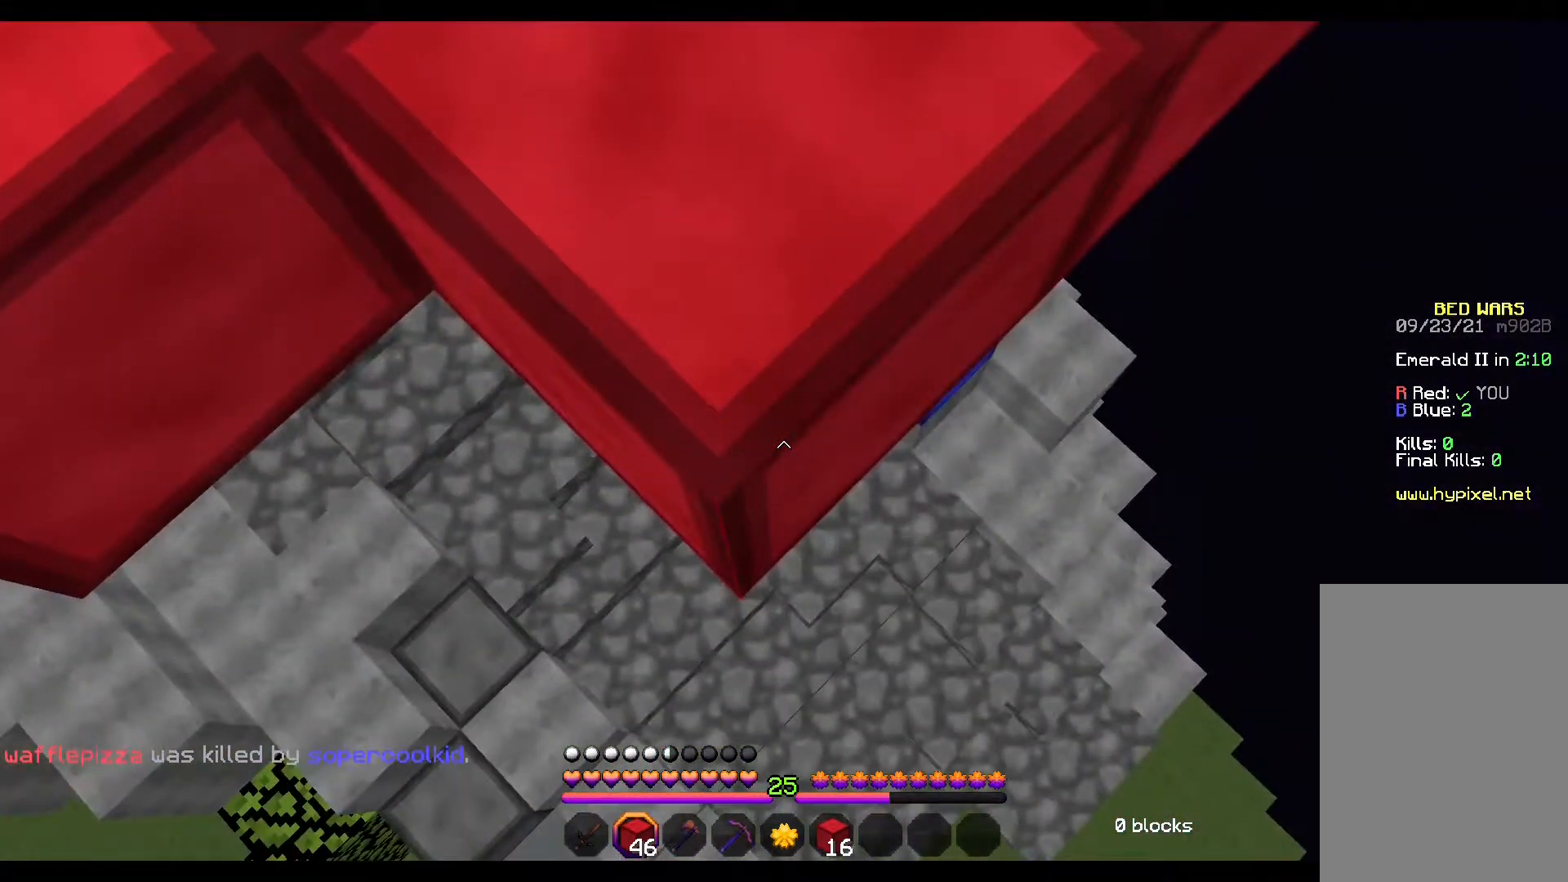
{"keys": [], "mouse": [], "events": []}
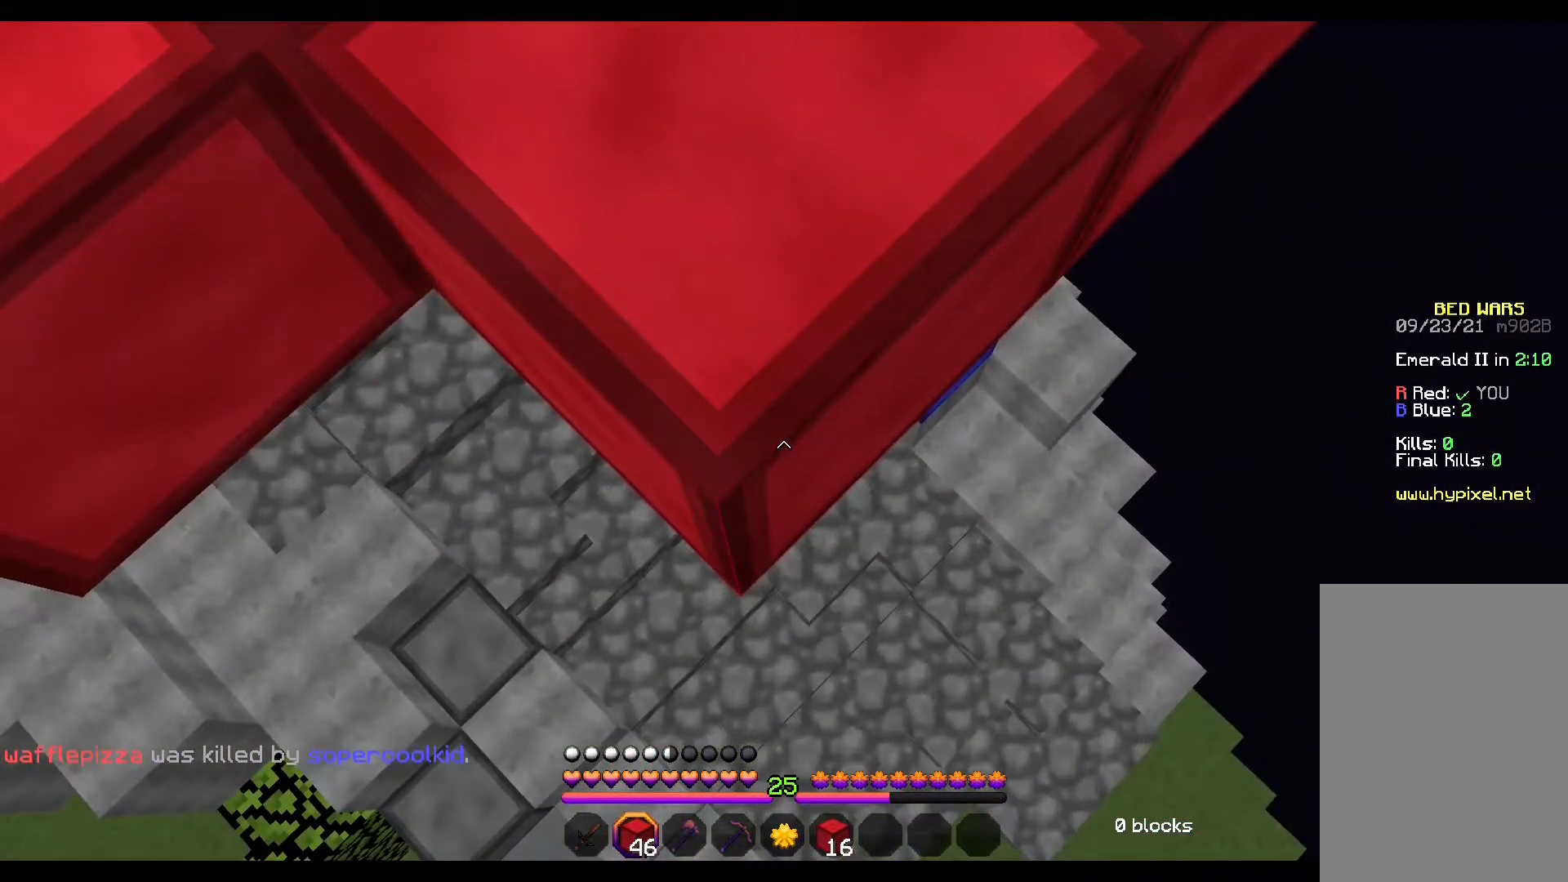
{"keys": [], "mouse": [], "events": []}
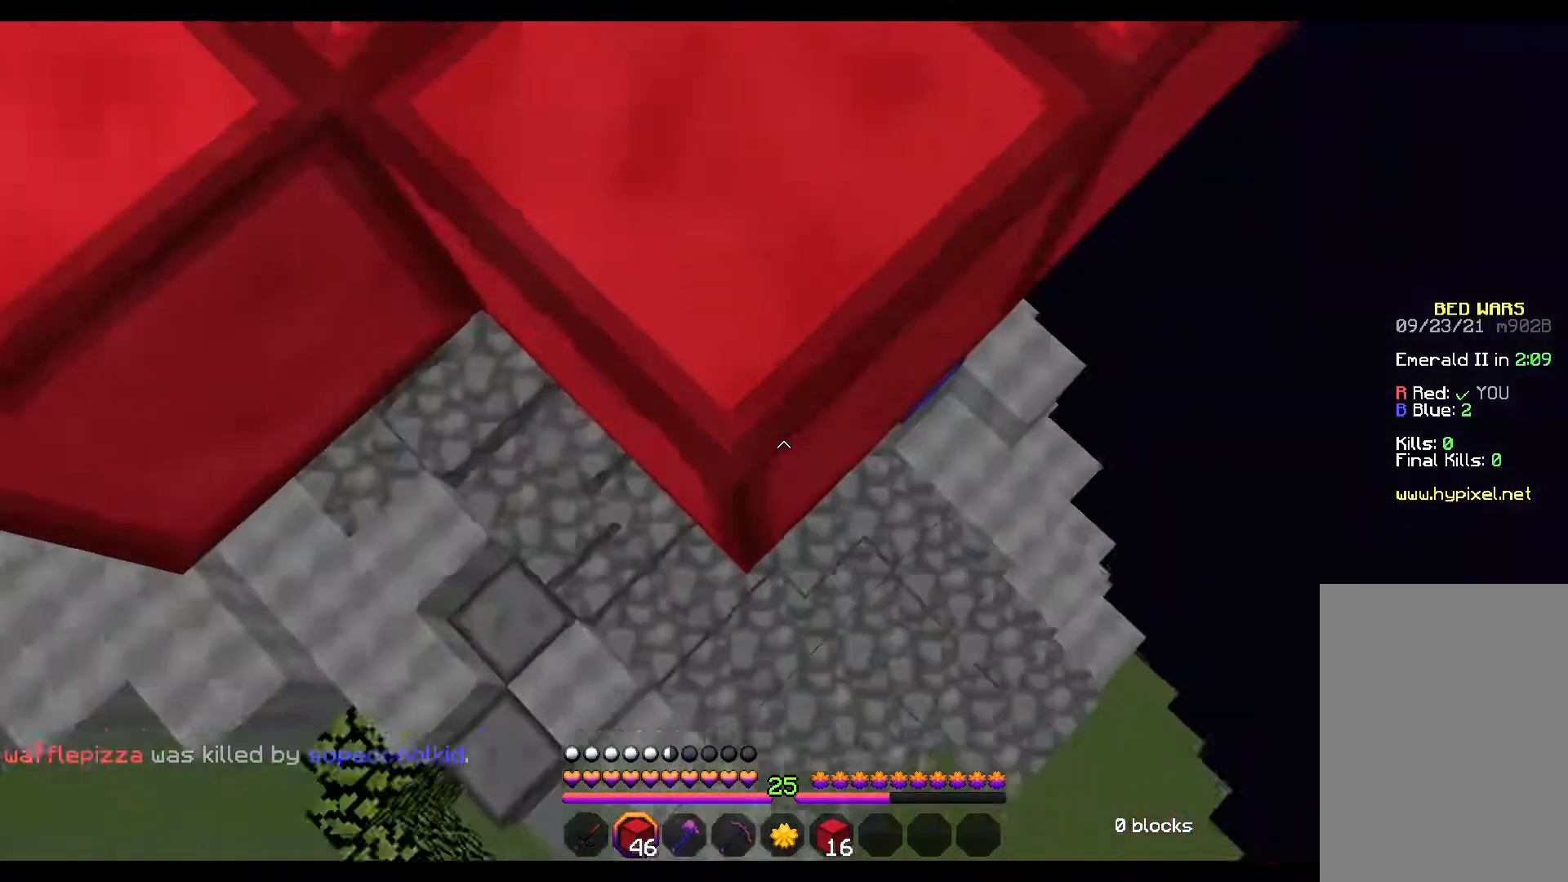
{"keys": [], "mouse": [], "events": [[333, "w", "down"], [450, "w", "up"]]}
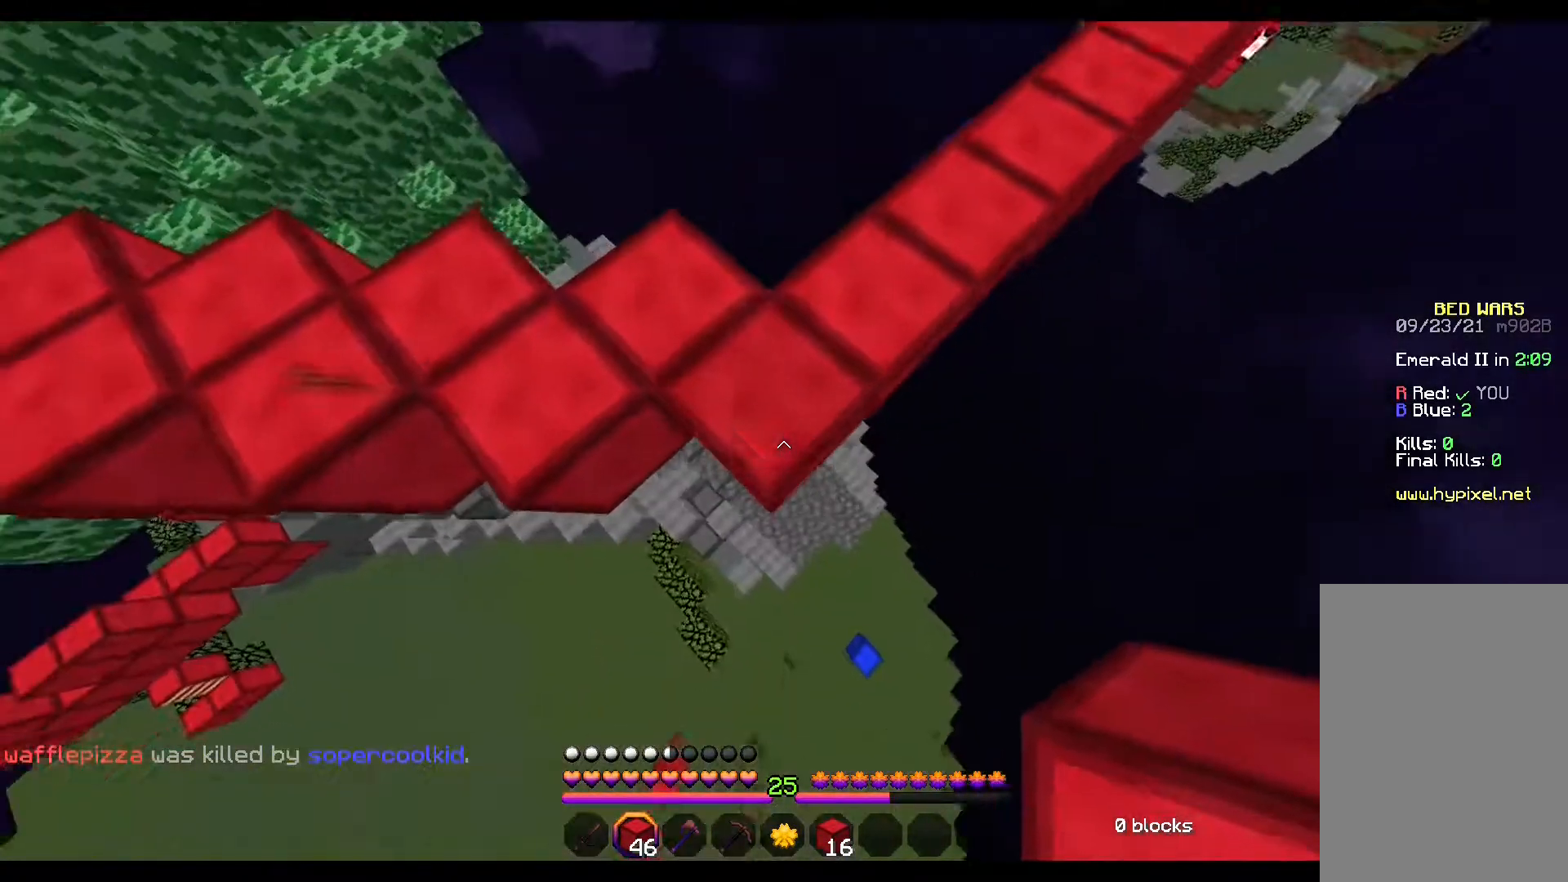
{"keys": ["s"], "mouse": ["right"], "events": [[33, "s", "down"], [133, "mouse_right", "down"], [150, "mouse_right", "up"], [317, "mouse_right", "down"], [350, "mouse_right", "up"], [383, "mouse_right", "down"], [400, "mouse_right", "up"], [417, "mouse_right", "down"], [450, "mouse_right", "up"], [500, "mouse_right", "down"]]}
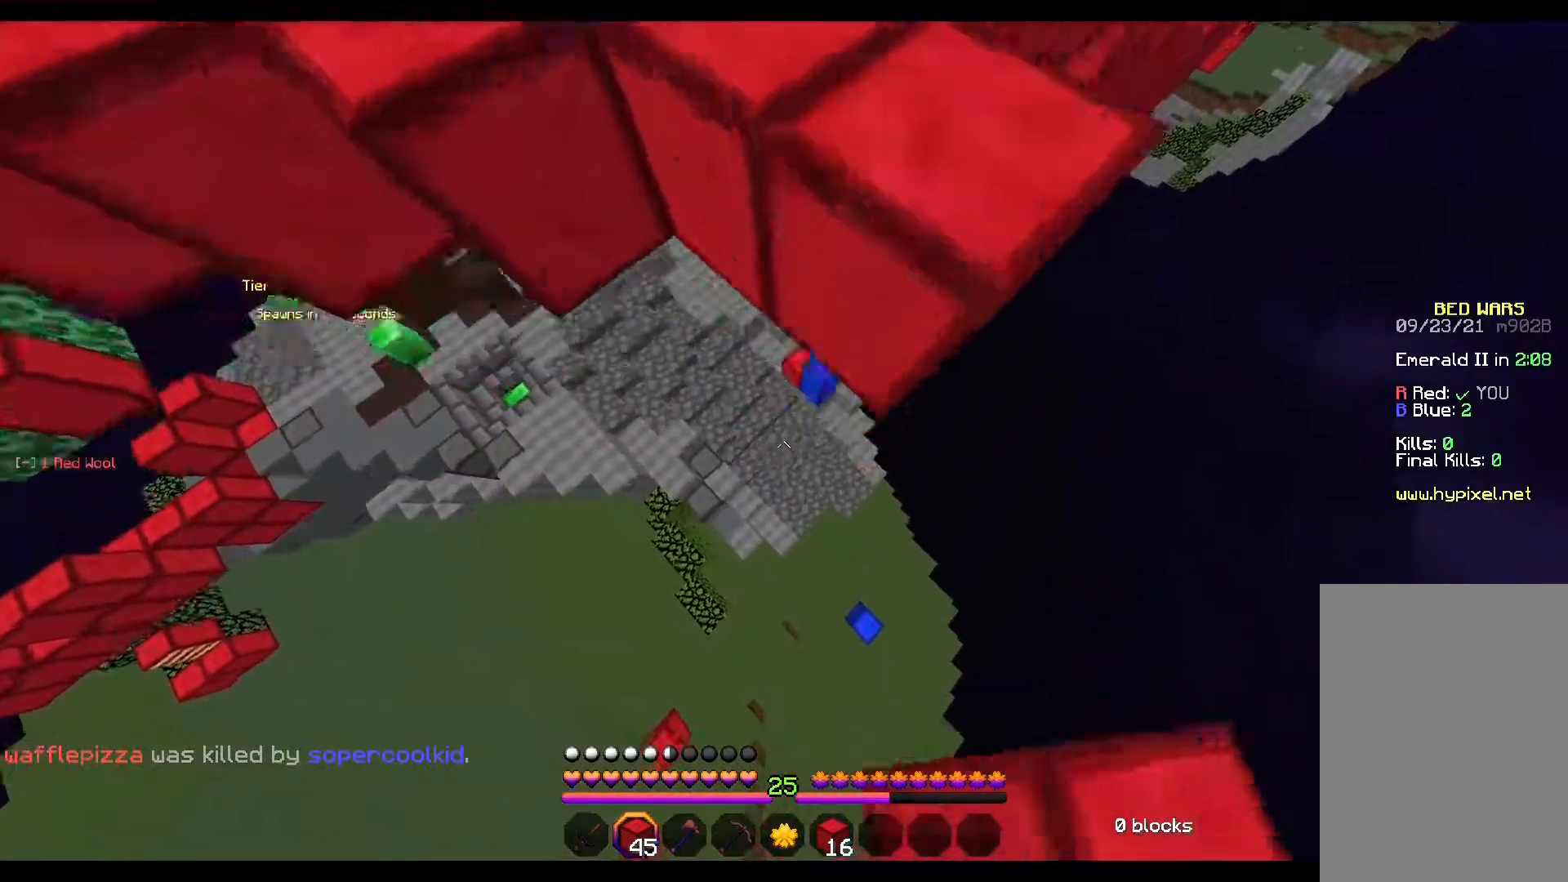
{"keys": [], "mouse": [], "events": [[17, "mouse_right", "up"], [200, "mouse_right", "down"], [217, "mouse_right", "up"], [250, "mouse_right", "down"], [283, "mouse_right", "up"], [367, "mouse_right", "down"], [383, "mouse_right", "up"], [383, "s", "up"], [433, "mouse_right", "down"], [467, "mouse_right", "up"]]}
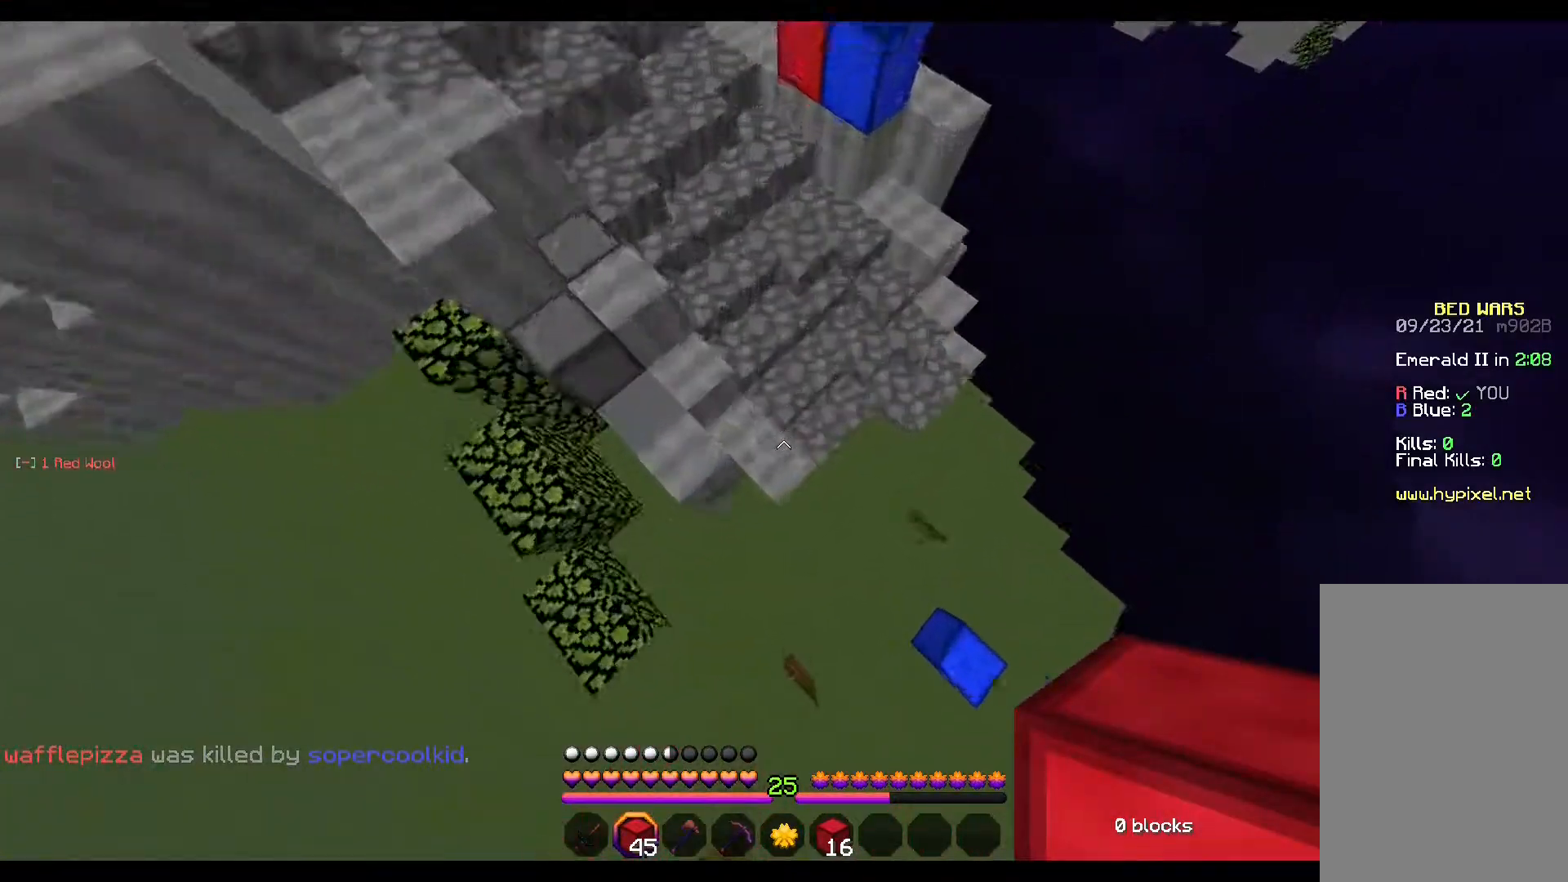
{"keys": ["w"], "mouse": [], "events": [[33, "mouse_right", "down"], [50, "mouse_right", "up"], [133, "mouse_right", "down"], [167, "mouse_right", "up"], [333, "w", "down"]]}
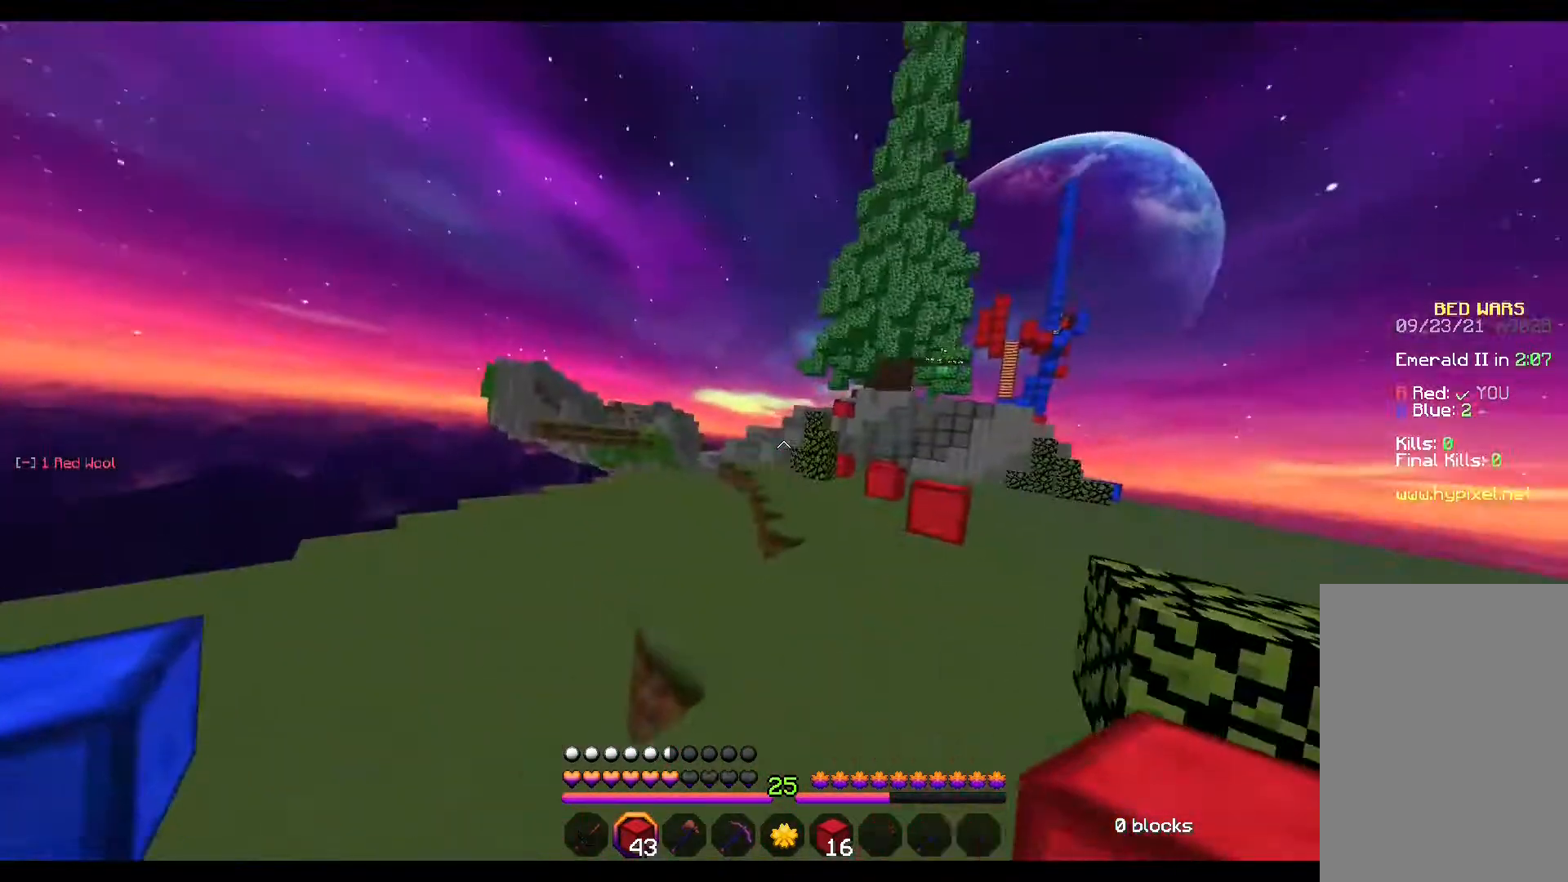
{"keys": ["space", "w"], "mouse": [], "events": [[33, "space", "down"], [167, "mouse_left", "down"], [183, "mouse_left", "up"], [250, "mouse_left", "down"], [267, "mouse_left", "up"]]}
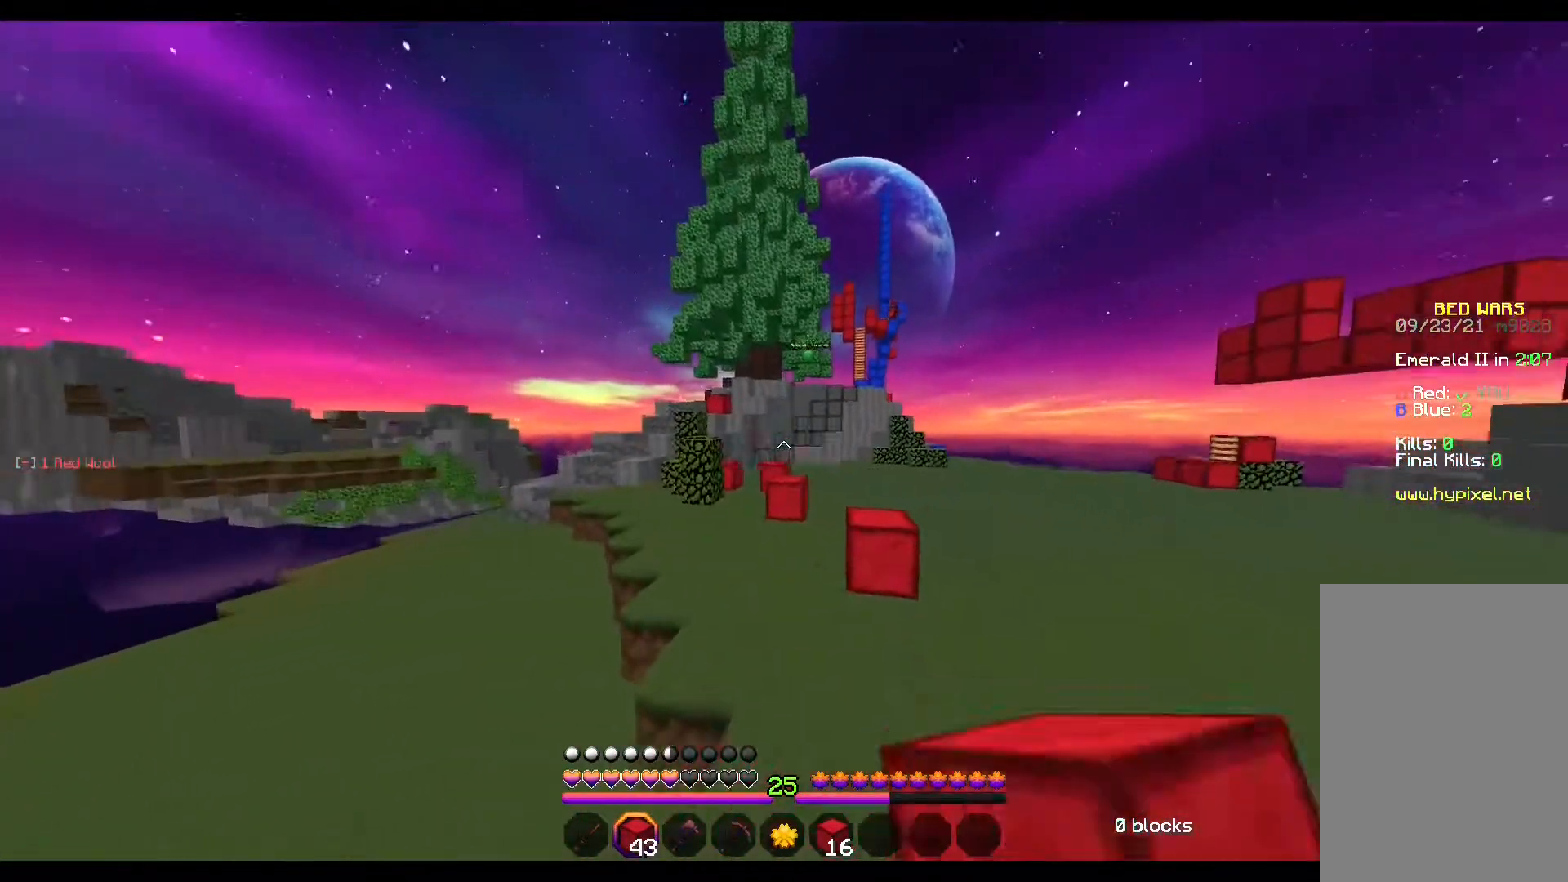
{"keys": ["space", "w"], "mouse": [], "events": [[83, "mouse_left", "down"], [100, "mouse_left", "up"]]}
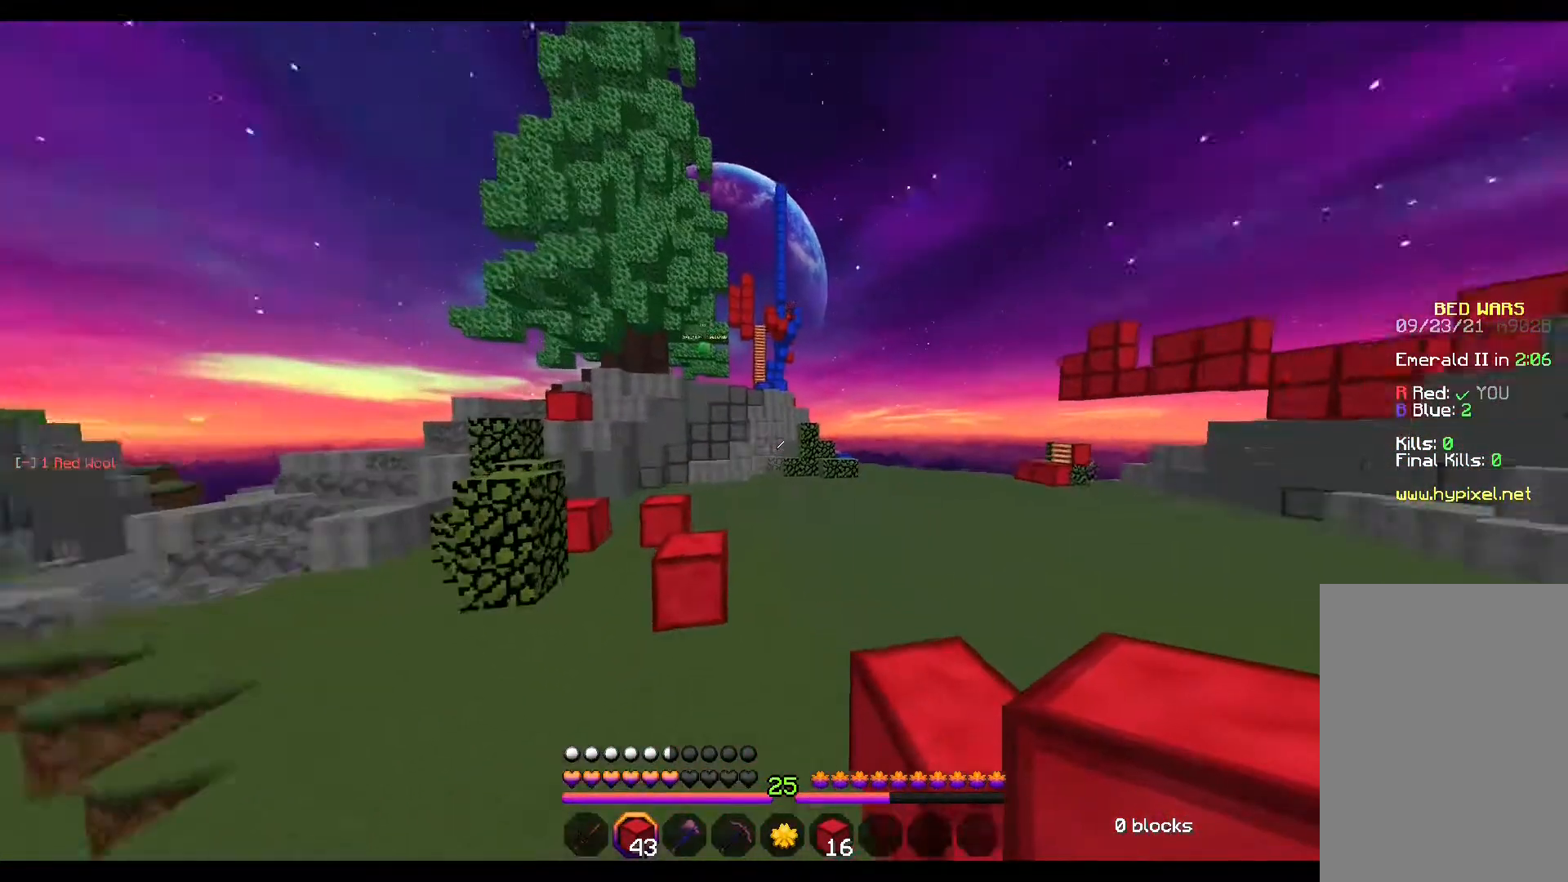
{"keys": ["space", "w"], "mouse": [], "events": []}
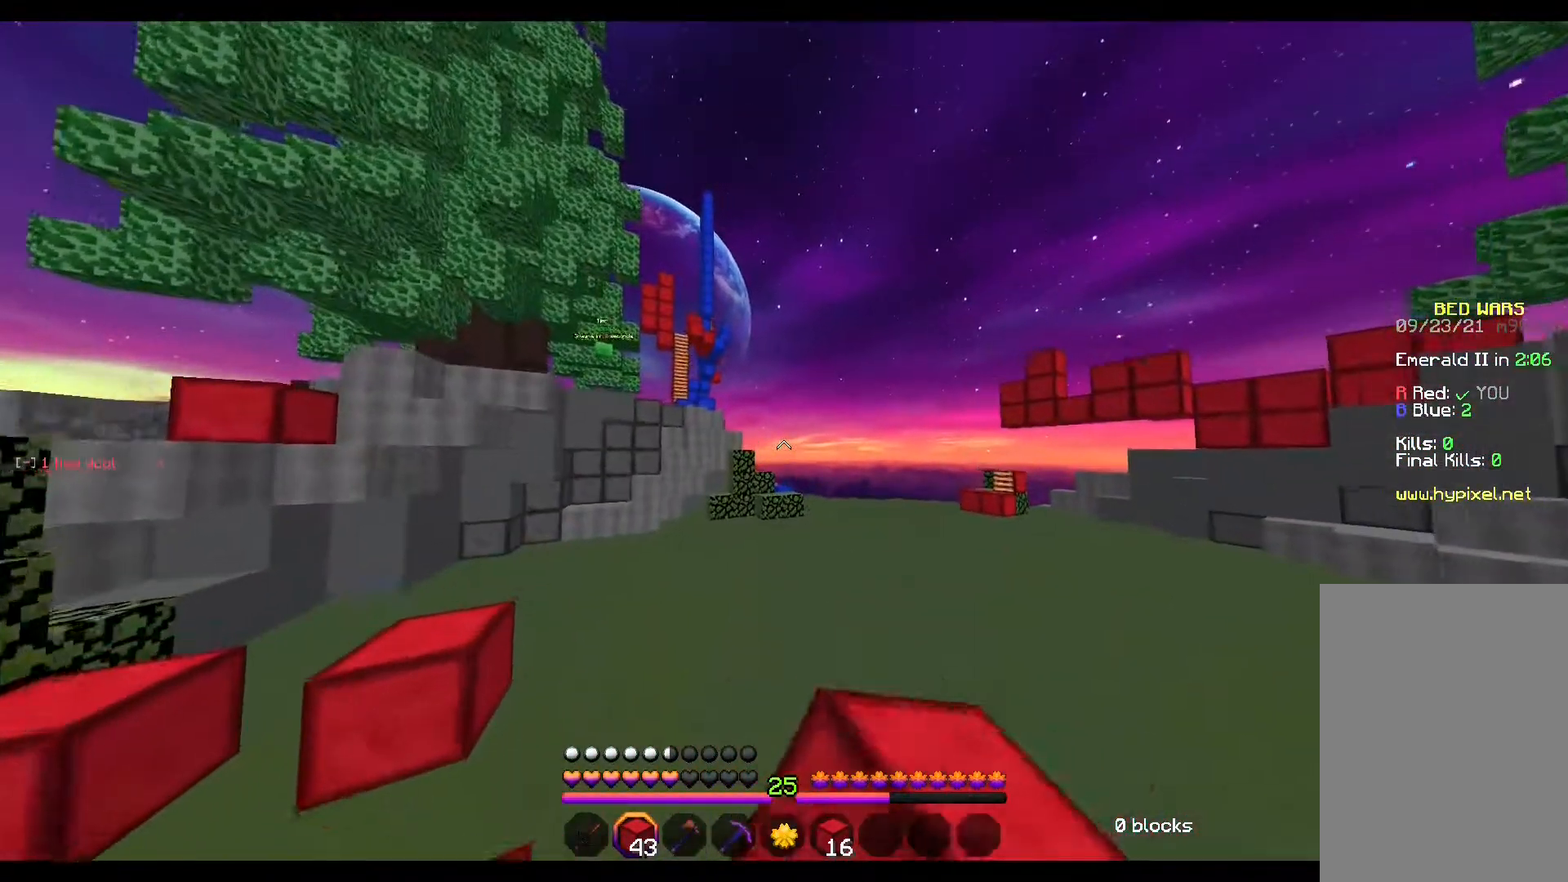
{"keys": ["space", "w"], "mouse": [], "events": []}
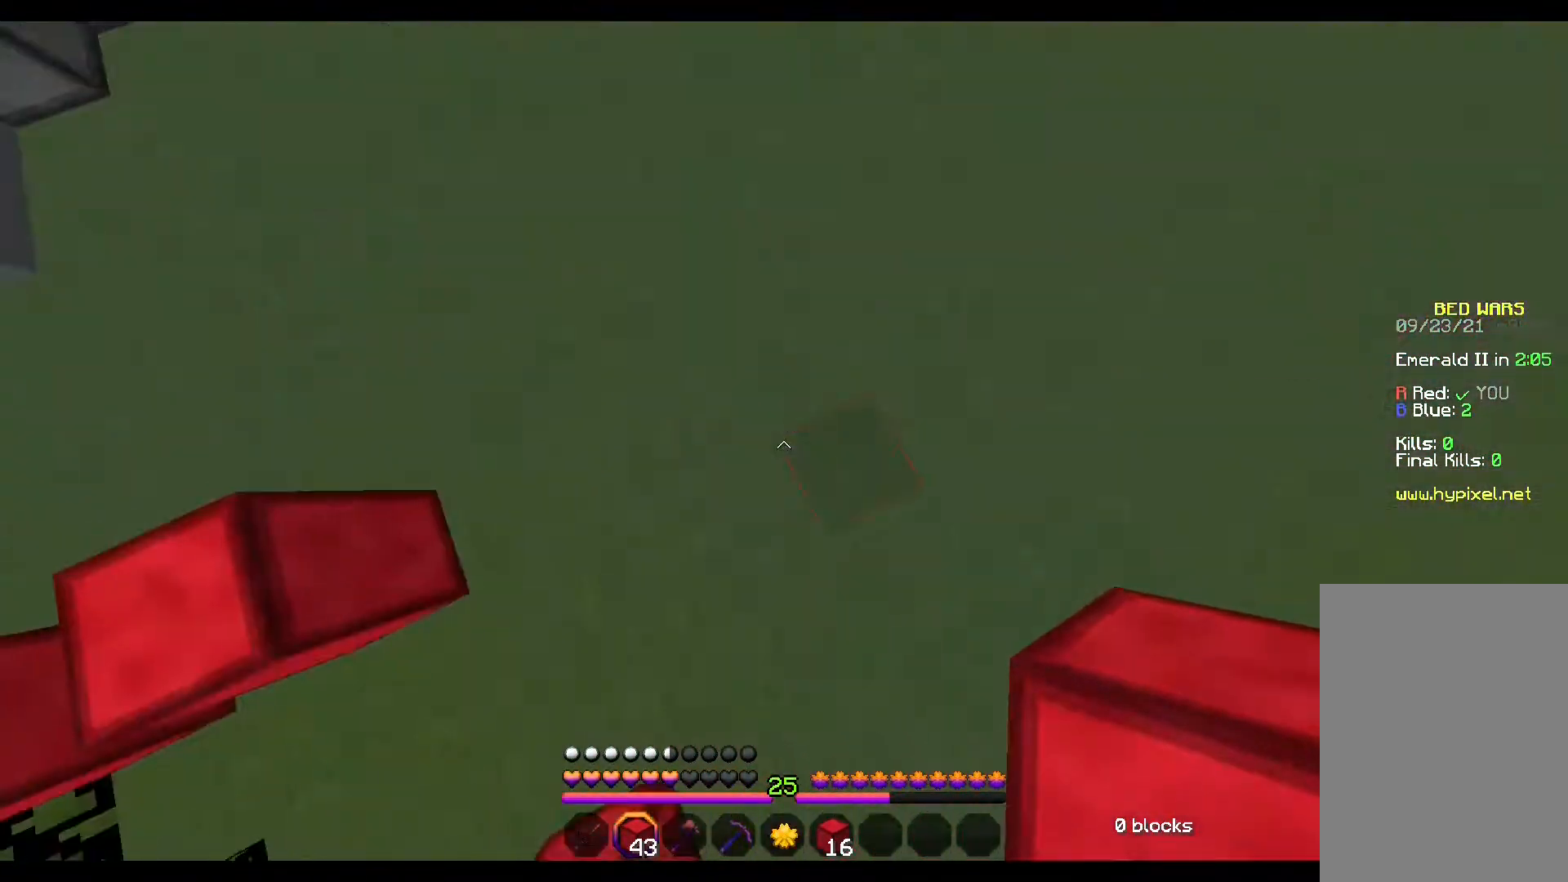
{"keys": ["space", "w"], "mouse": [], "events": [[83, "mouse_right", "down"], [100, "mouse_right", "up"], [117, "mouse_right", "down"], [133, "mouse_right", "up"]]}
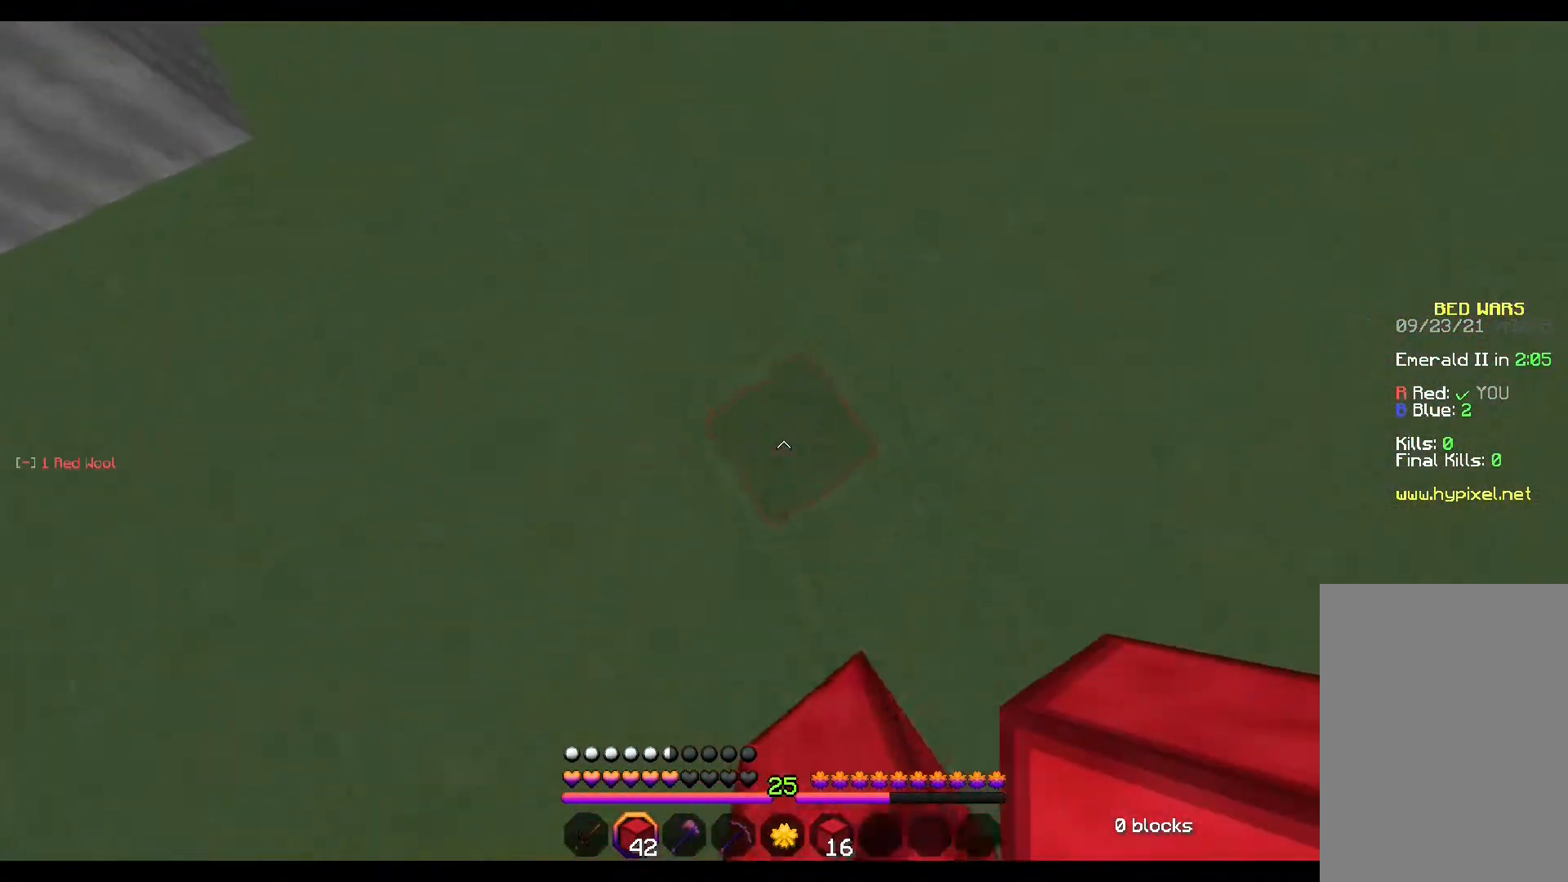
{"keys": ["space", "w"], "mouse": [], "events": [[183, "mouse_right", "down"], [200, "mouse_right", "up"], [483, "mouse_right", "down"], [500, "mouse_right", "up"]]}
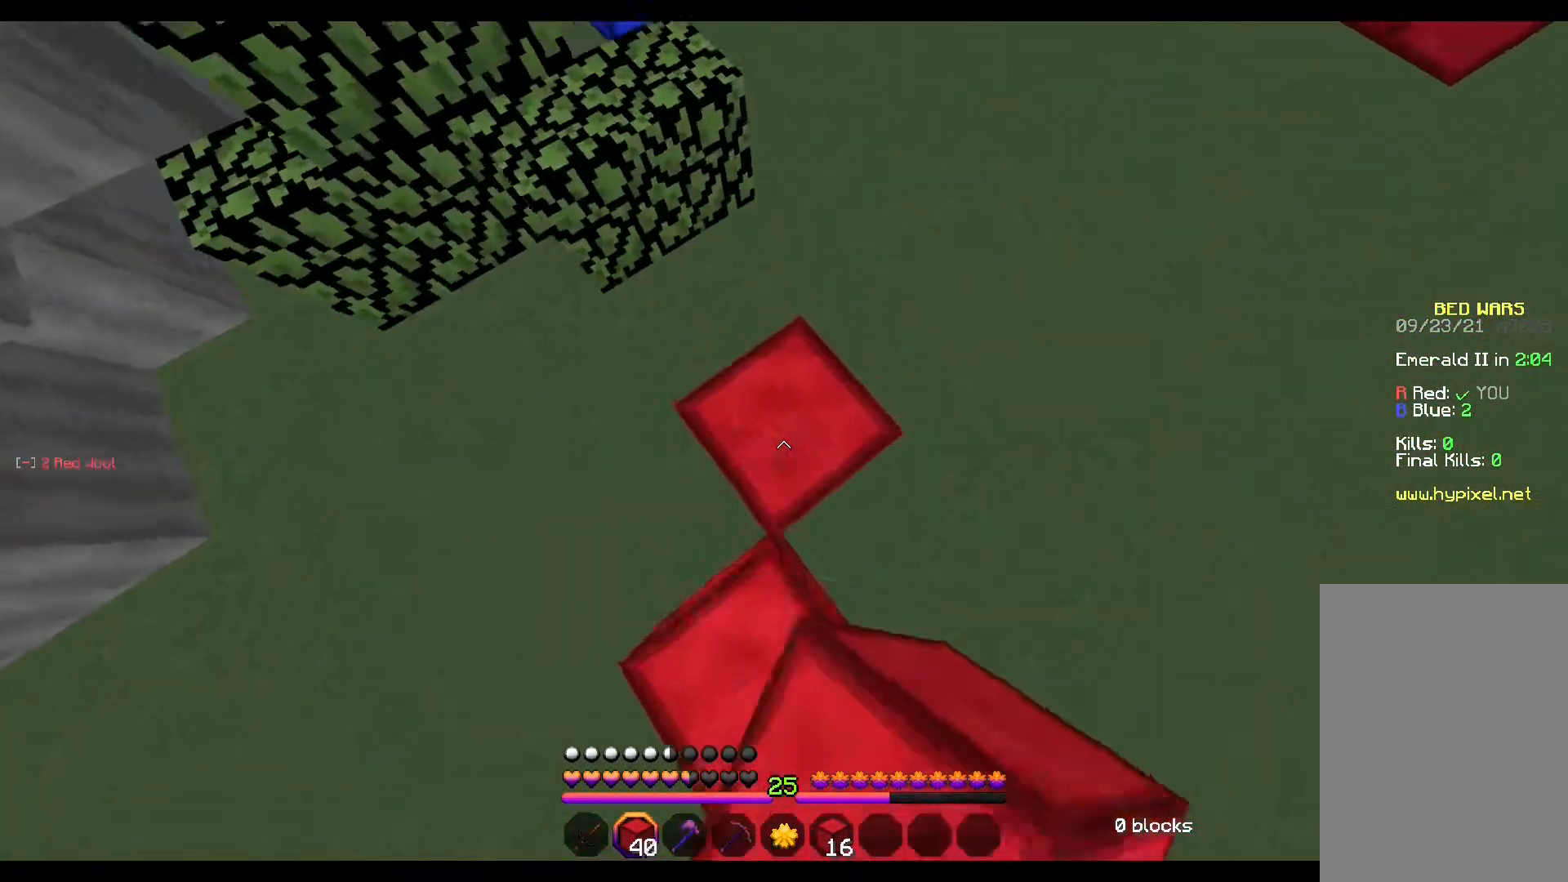
{"keys": ["space", "w"], "mouse": [], "events": [[83, "mouse_right", "down"], [133, "mouse_right", "up"]]}
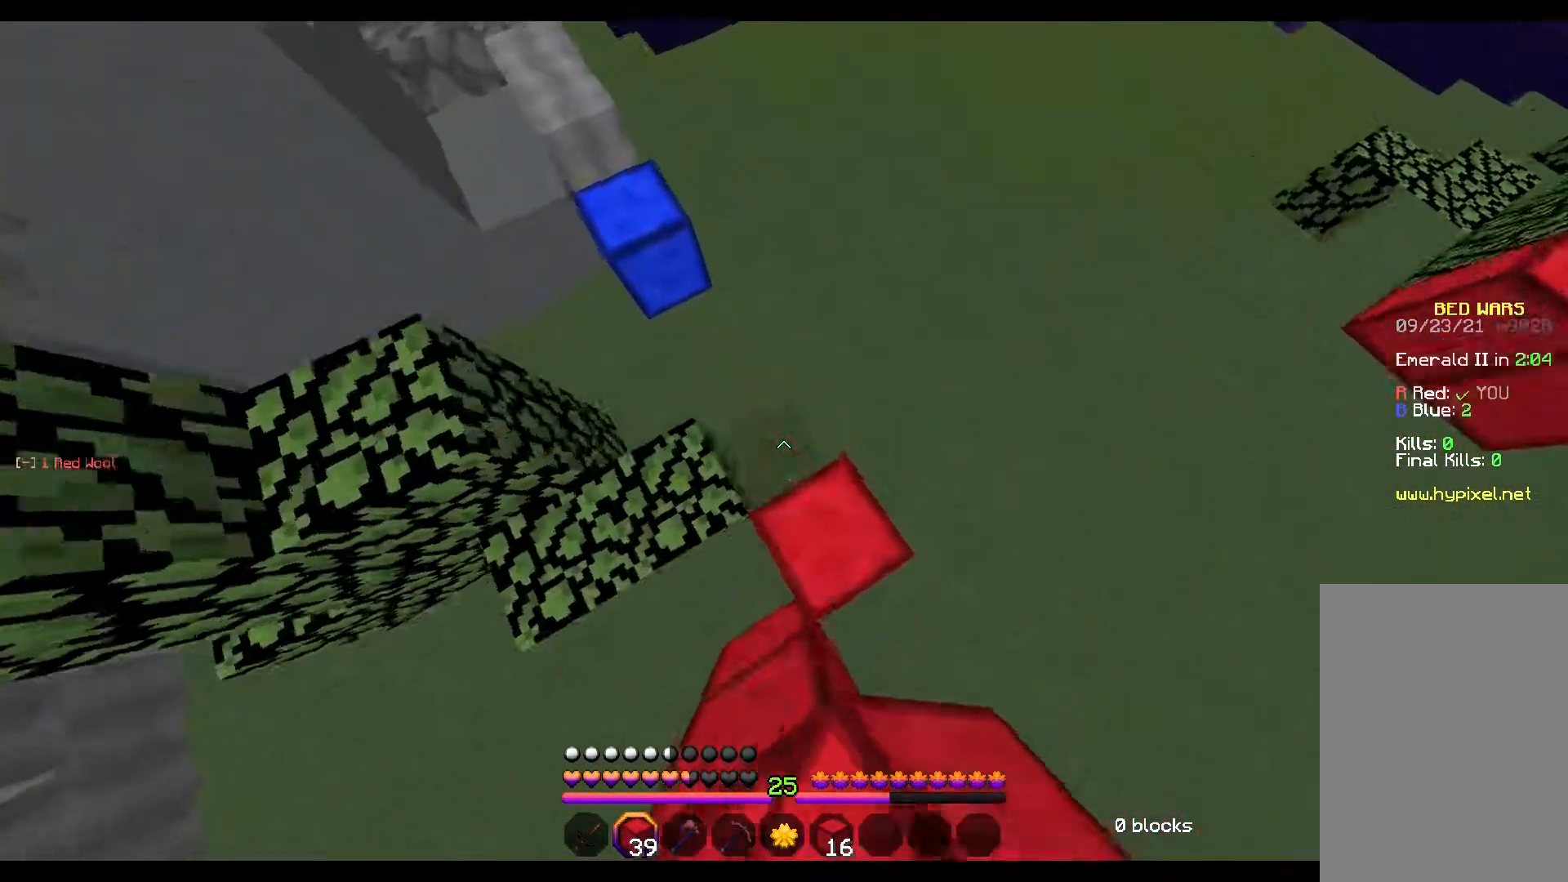
{"keys": ["a", "space", "w"], "mouse": [], "events": [[50, "mouse_right", "down"], [83, "mouse_right", "up"], [167, "mouse_right", "down"], [183, "mouse_right", "up"], [267, "mouse_right", "down"], [283, "mouse_right", "up"], [350, "mouse_right", "down"], [400, "mouse_right", "up"], [433, "a", "down"]]}
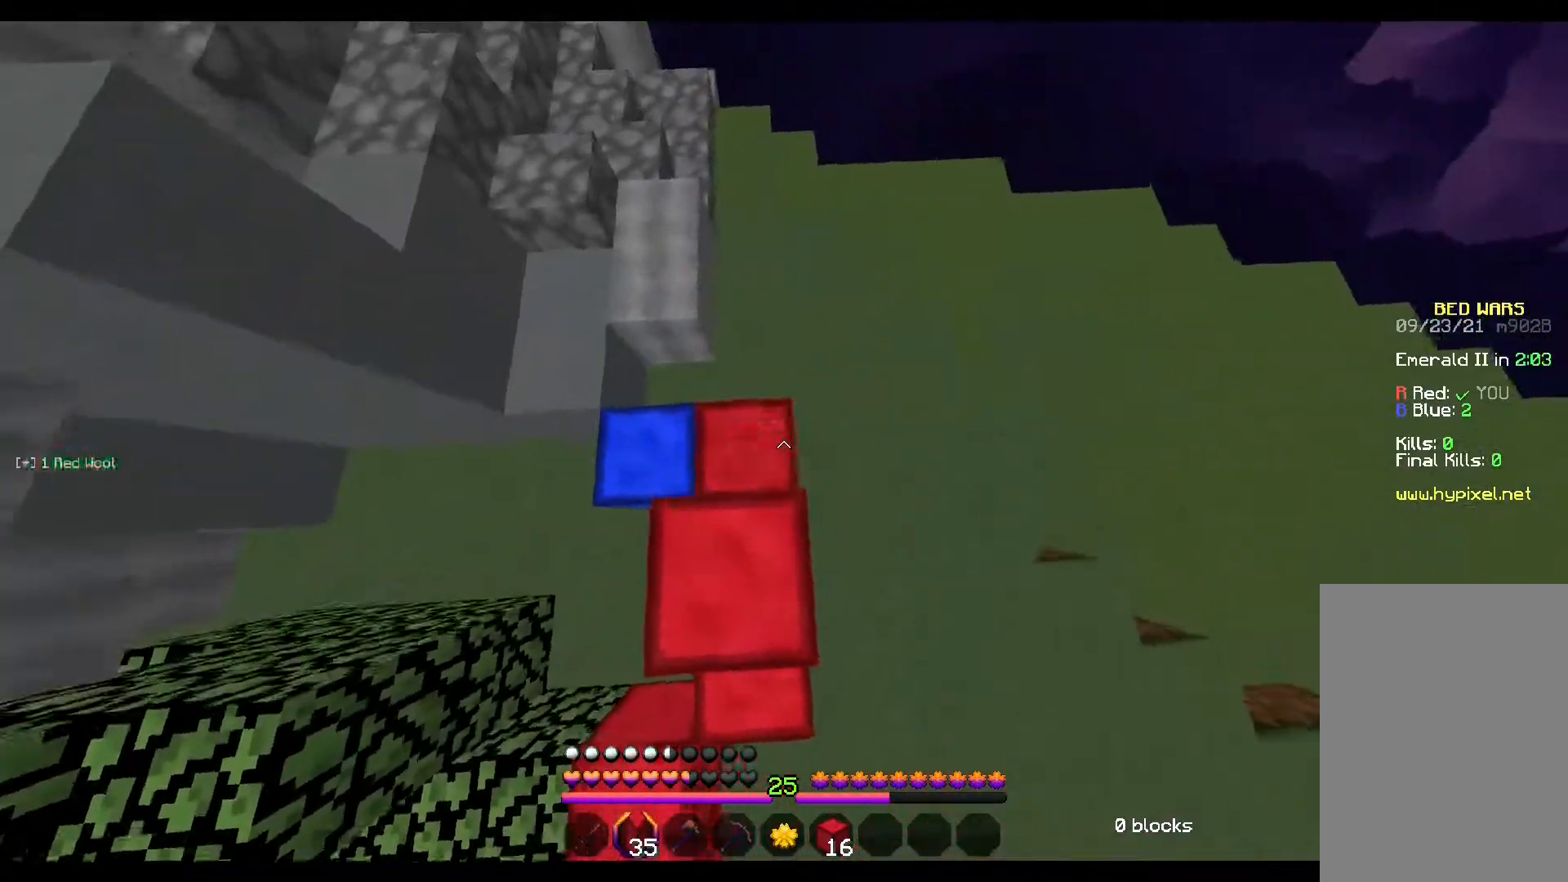
{"keys": ["a", "space", "w"], "mouse": [], "events": [[50, "mouse_right", "down"], [117, "mouse_right", "up"], [267, "mouse_right", "down"], [283, "mouse_right", "up"], [417, "mouse_right", "down"], [483, "mouse_right", "up"]]}
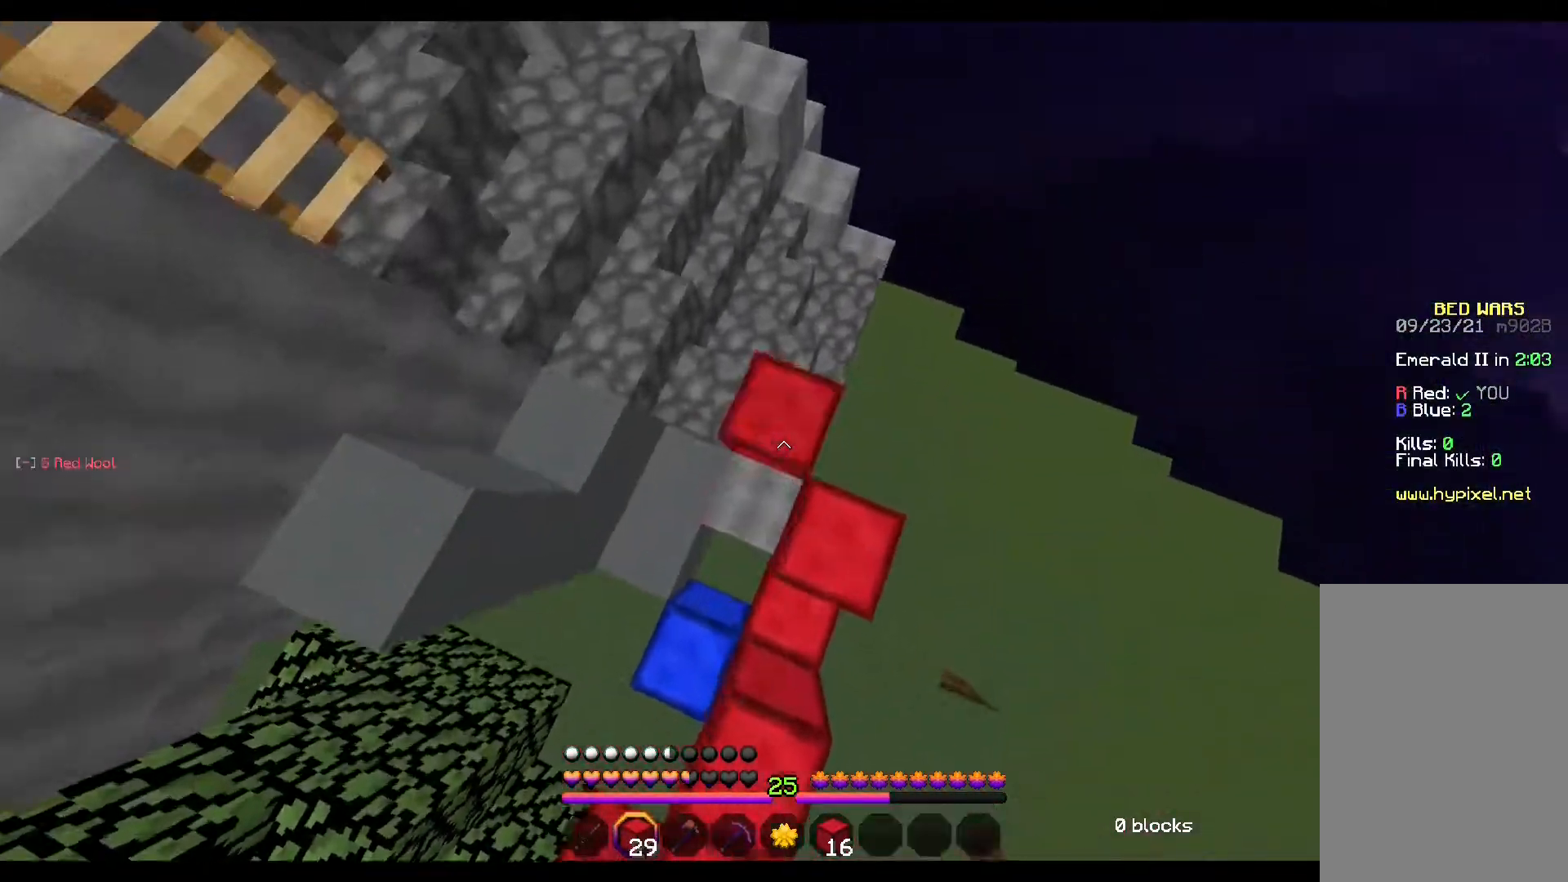
{"keys": ["space"], "mouse": [], "events": [[150, "a", "up"], [150, "mouse_right", "down"], [150, "w", "up"], [167, "mouse_right", "up"], [183, "mouse_right", "down"], [200, "mouse_right", "up"], [233, "mouse_right", "down"], [250, "mouse_right", "up"], [333, "mouse_right", "down"], [350, "mouse_right", "up"]]}
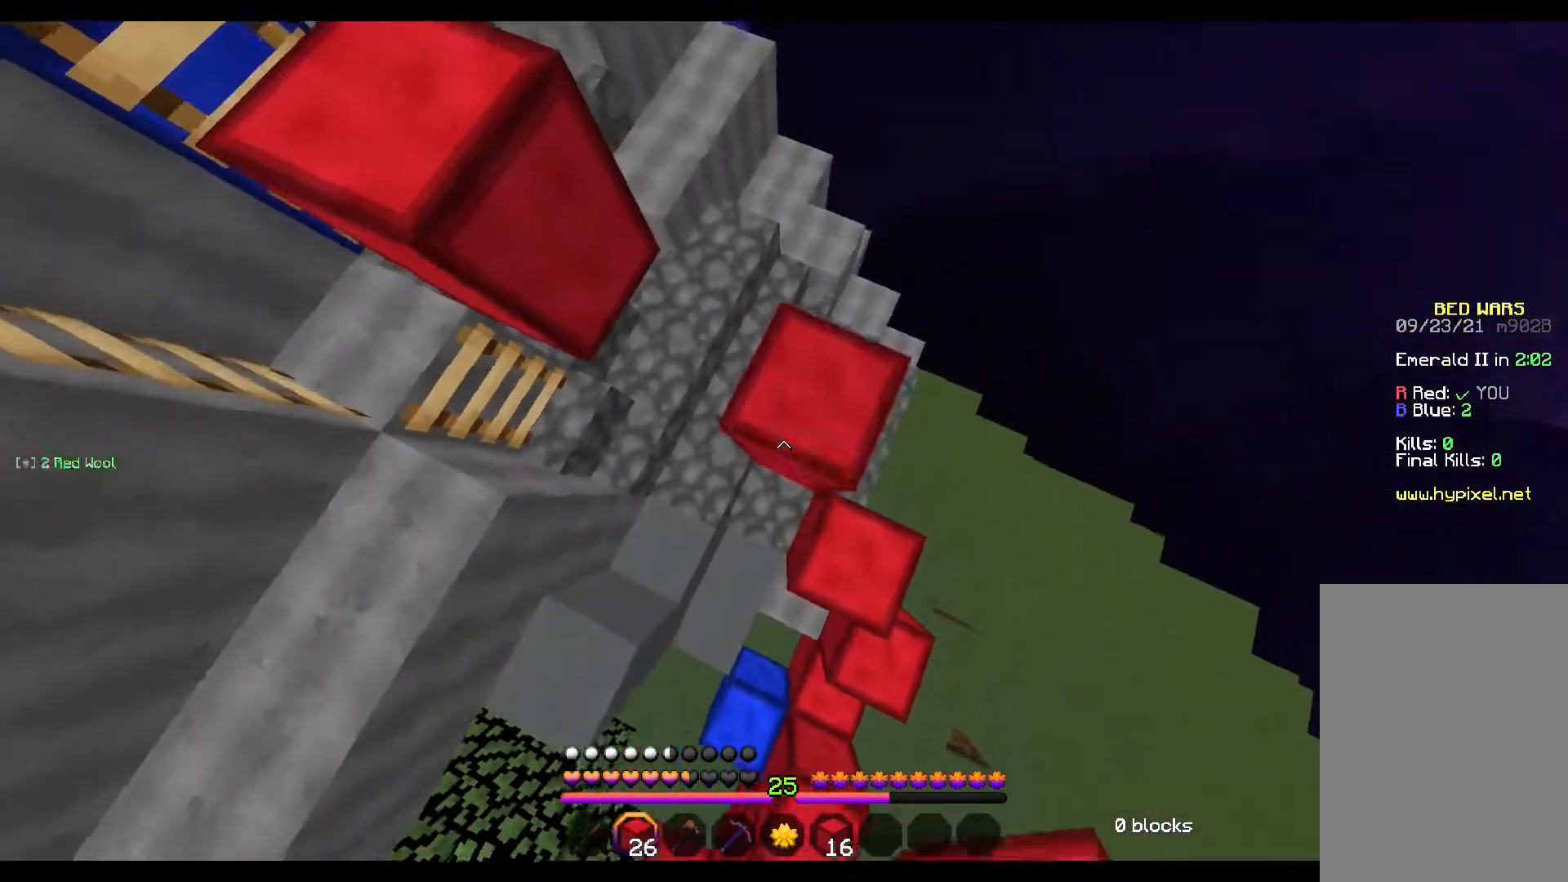
{"keys": ["space"], "mouse": [], "events": [[33, "mouse_right", "down"], [50, "mouse_right", "up"], [233, "mouse_right", "down"], [250, "mouse_right", "up"], [417, "mouse_right", "down"], [450, "mouse_right", "up"]]}
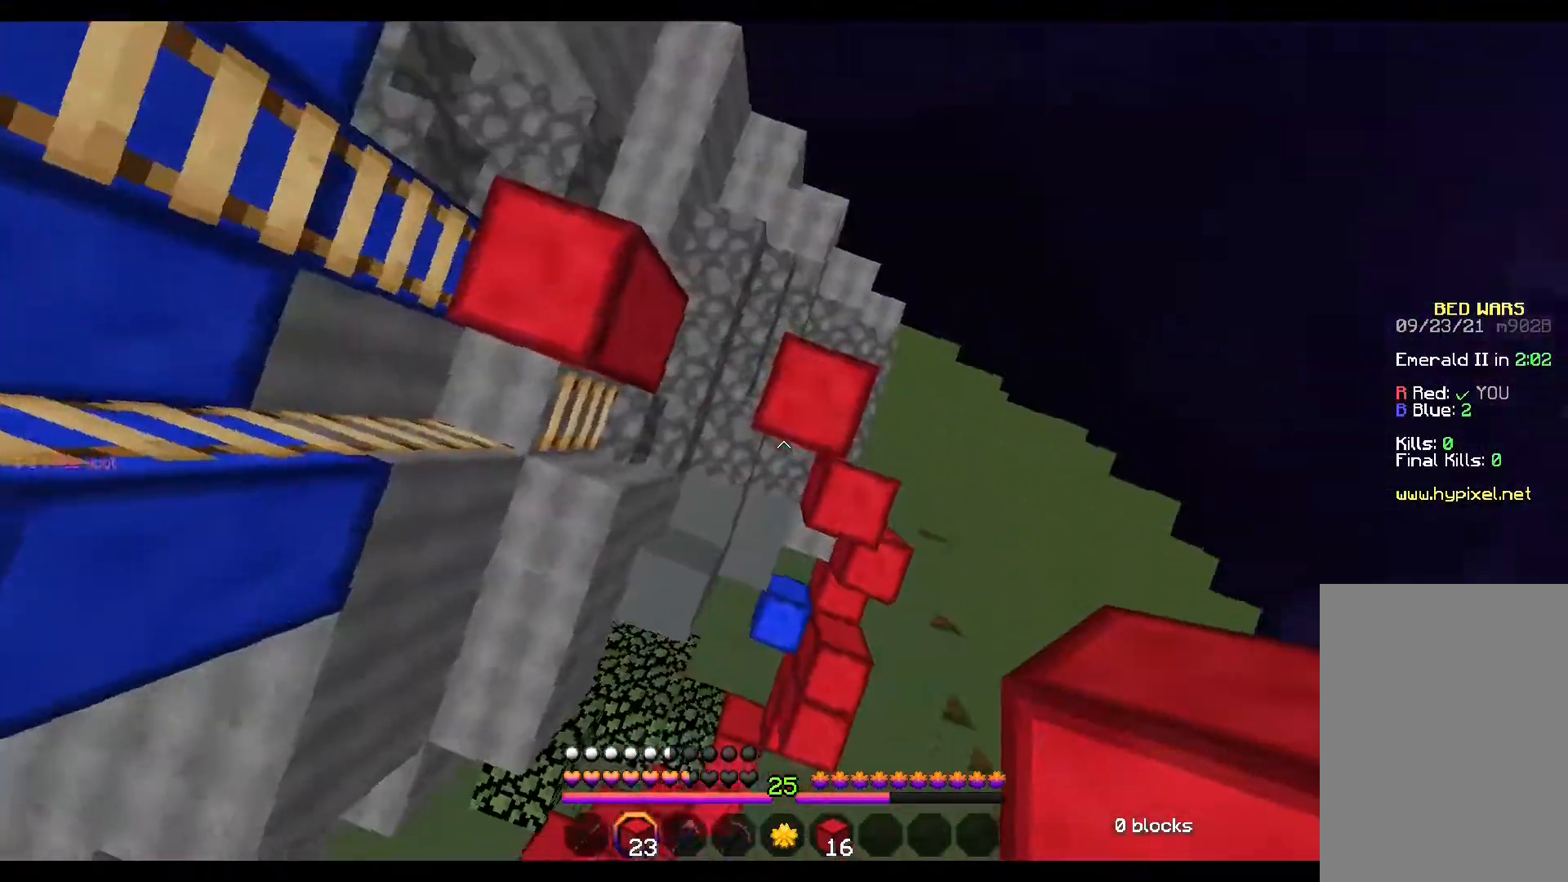
{"keys": ["space"], "mouse": [], "events": [[17, "mouse_right", "down"], [33, "mouse_right", "up"], [417, "mouse_right", "down"], [483, "mouse_right", "up"]]}